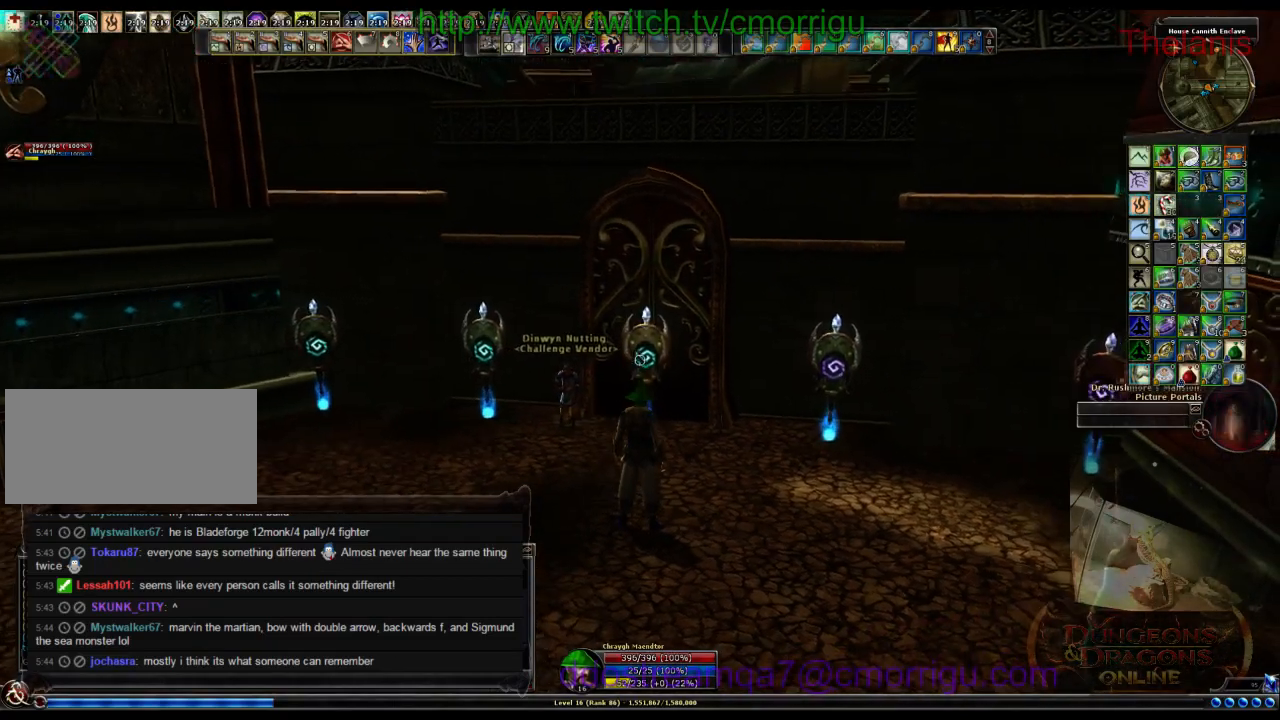
Gameplay with keyboard; each line is a JSON object with the keys held at the frame after it. "events" lists presses ("down") and releases ("up") of ".", "/", "0", "1", "2", "3", "4", "5", "6", "7", "8", "9", "a", "b", "backslash", "c", "caps_lock", "comma", "ctrl_r", "d", "e", "equals", "escape", "f", "f1", "f10", "f11", "f12", "f2", "f3", "f4", "f5", "f6", "f7", "f8", "f9", "g", "h", "i", "j", "k", "l", "lbracket", "m", "minus", "n", "o", "p", "q", "quote", "r", "rbracket", "return", "s", "semicolon", "shift_l", "shift_r", "space", "t", "tab", "tilde", "u", "v", "w", "x", "y" and "z" between this image and that frame as [ms after this image, input, new state], when the widget could be followed in between. No other keys are recorded. Mouse input is not recorded. Not read: backspace.
{"keys": ["w"], "events": [[267, "w", "down"]]}
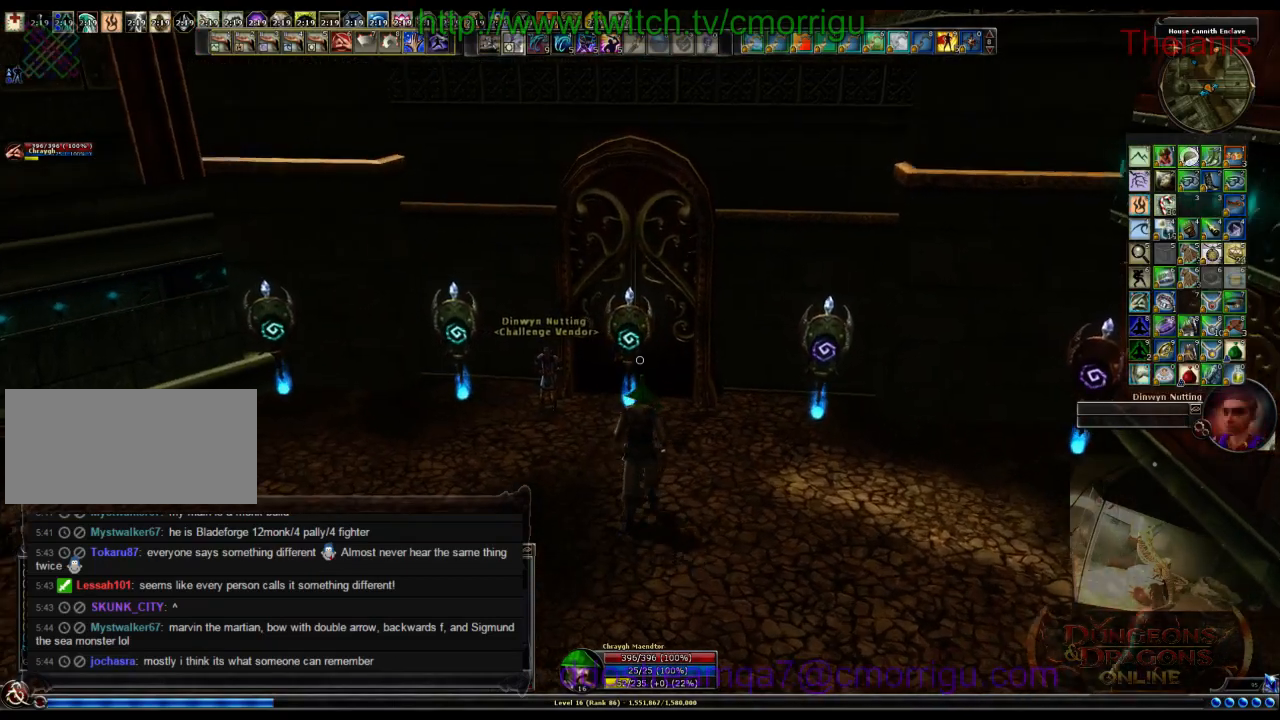
{"keys": ["a"], "events": [[100, "w", "up"], [500, "a", "down"]]}
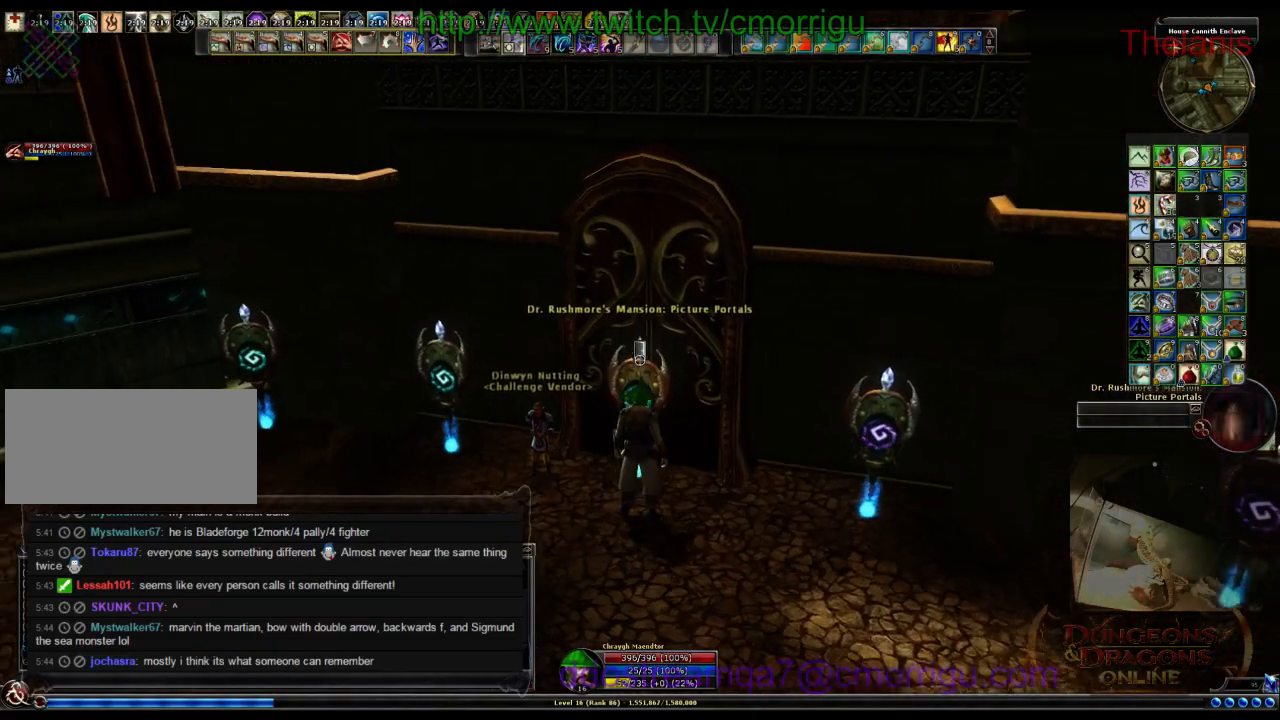
{"keys": [], "events": [[267, "a", "up"]]}
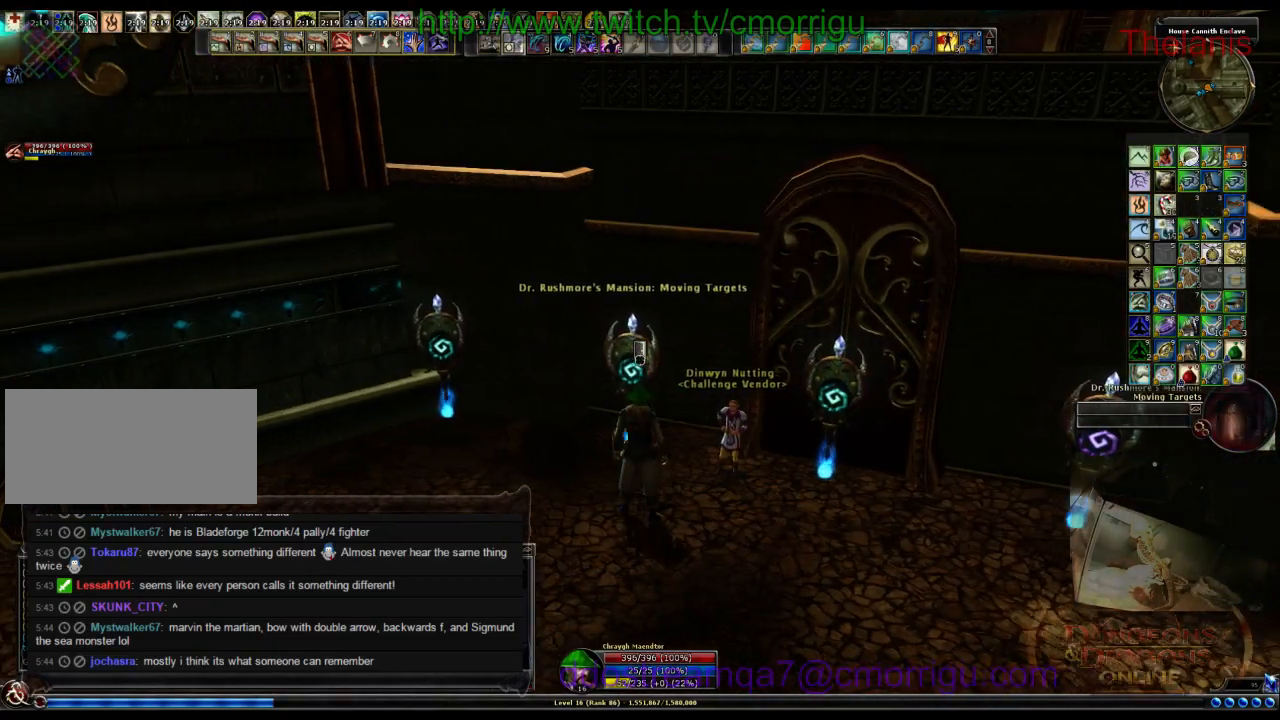
{"keys": [], "events": []}
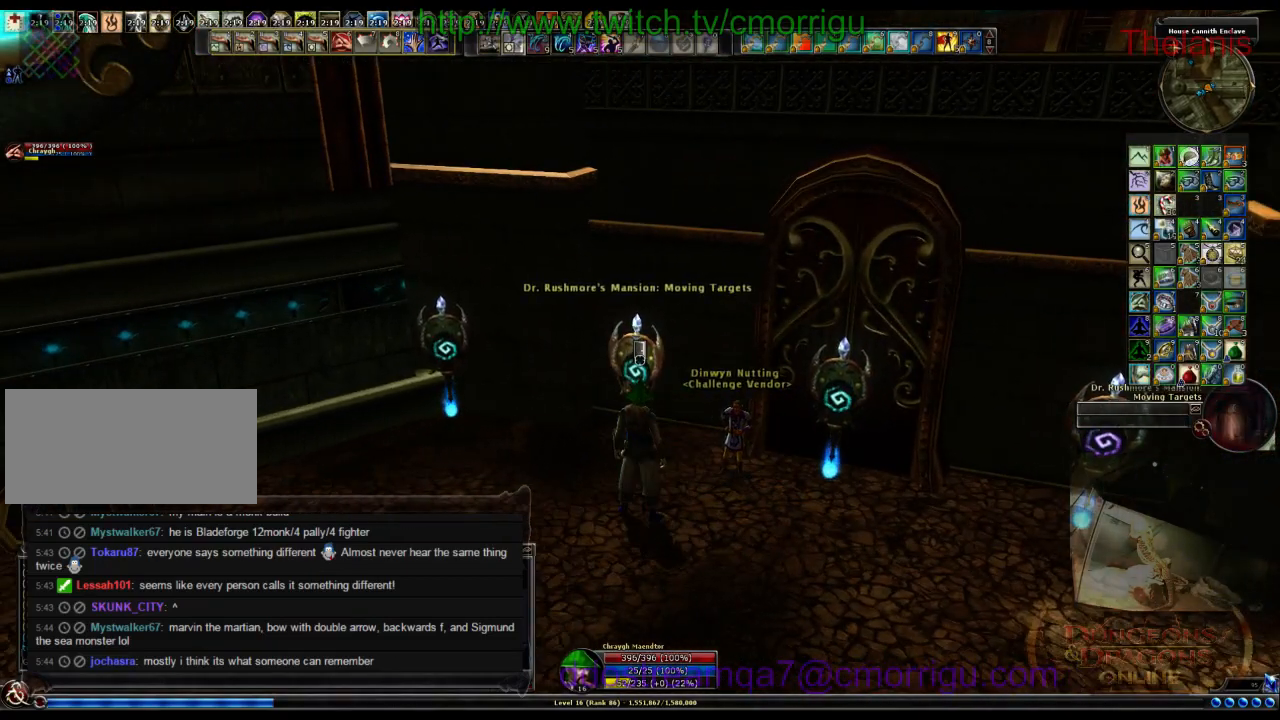
{"keys": ["a"], "events": [[500, "a", "down"]]}
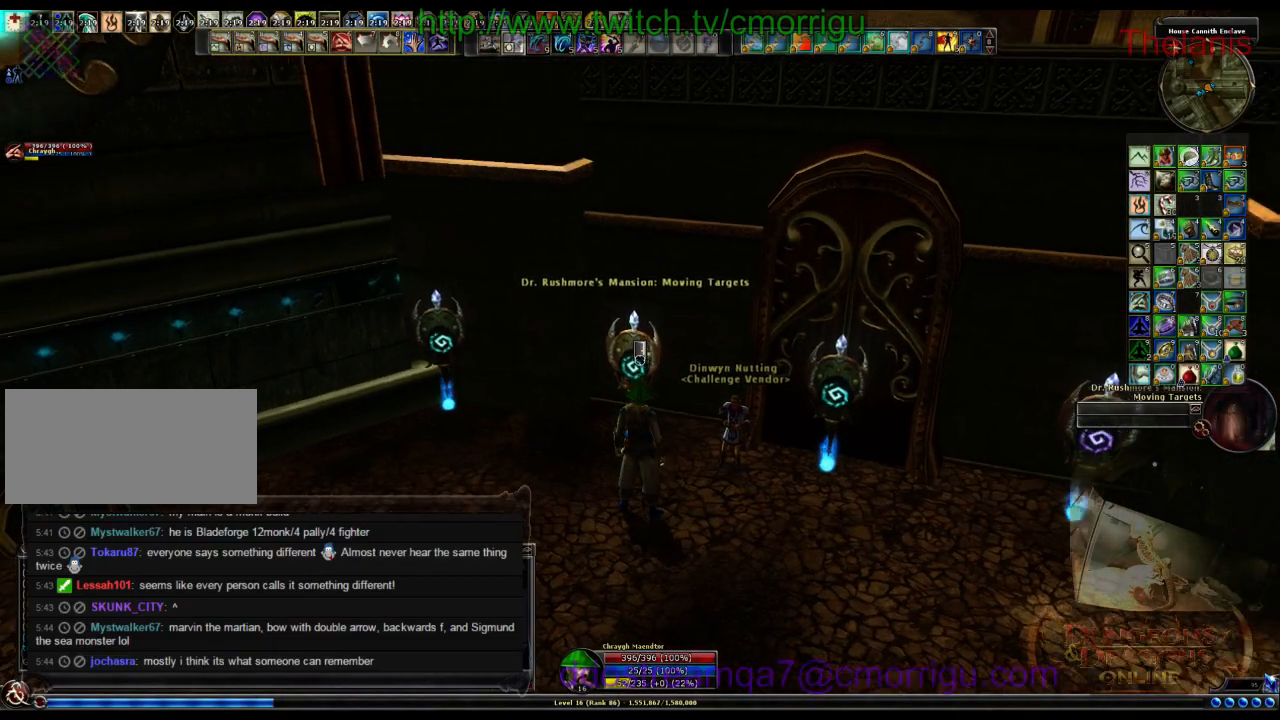
{"keys": [], "events": [[234, "a", "up"]]}
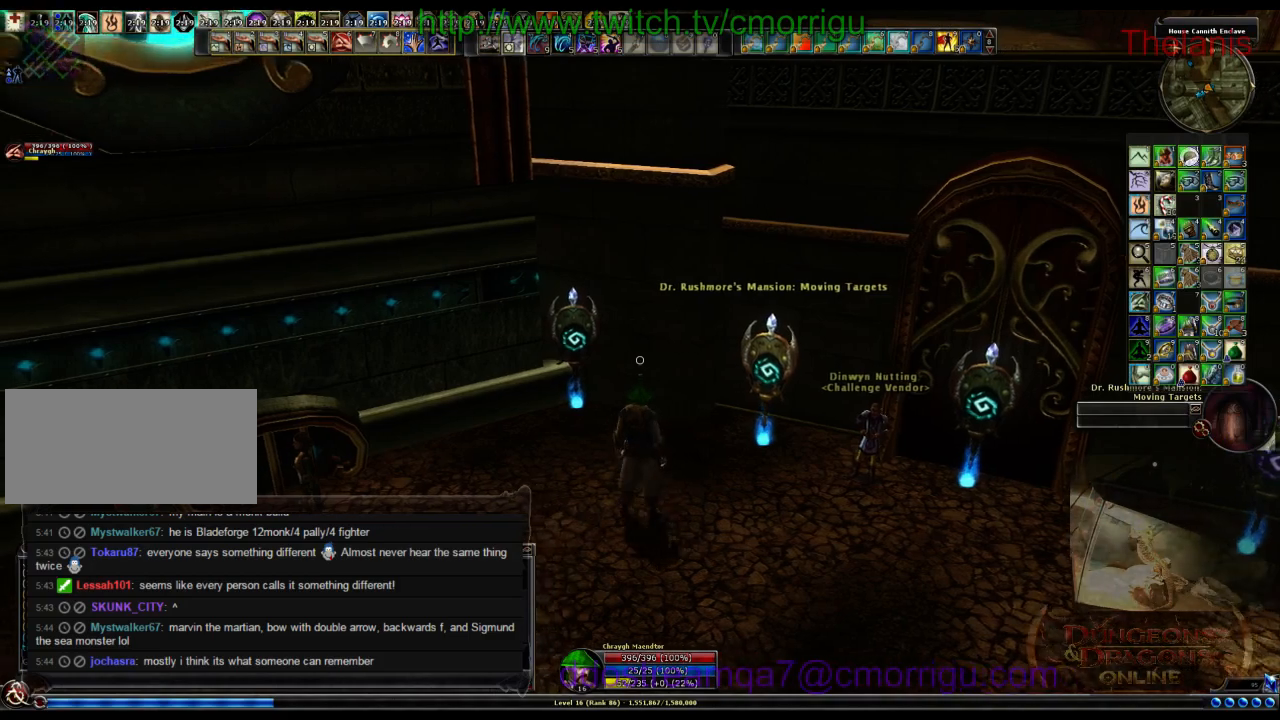
{"keys": ["d"], "events": [[367, "d", "down"]]}
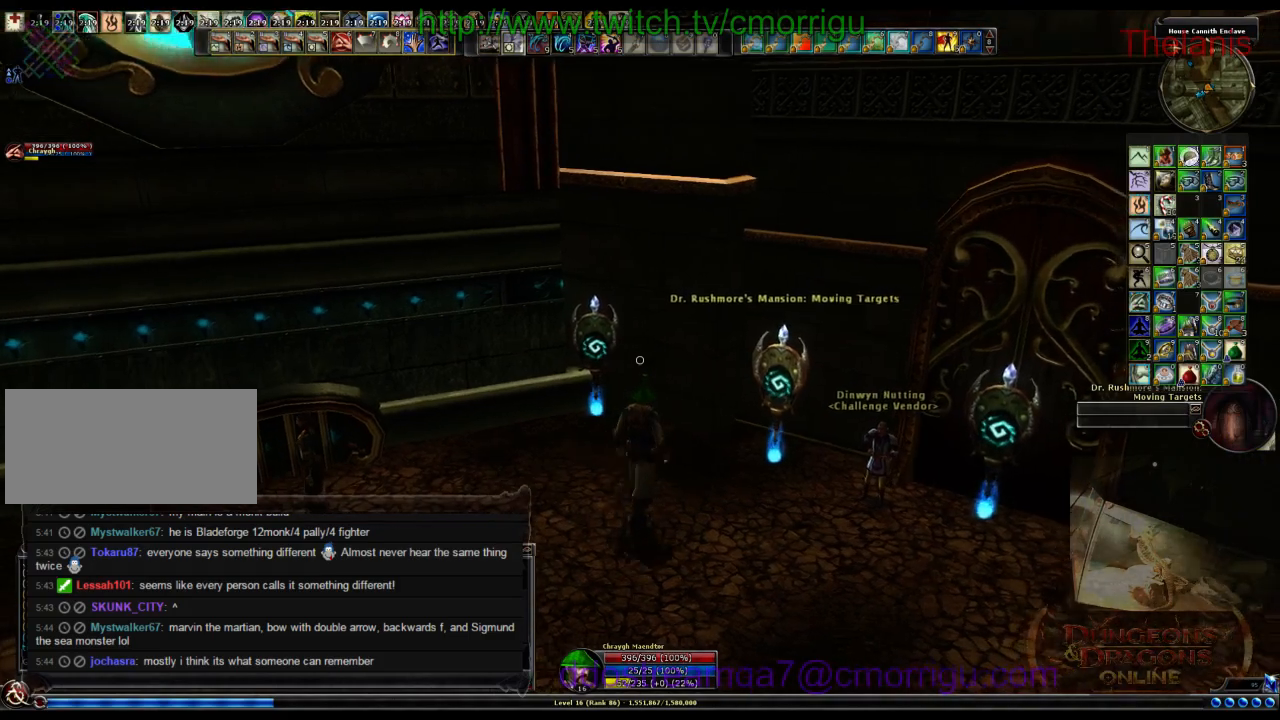
{"keys": ["w"], "events": [[67, "d", "up"], [367, "w", "down"]]}
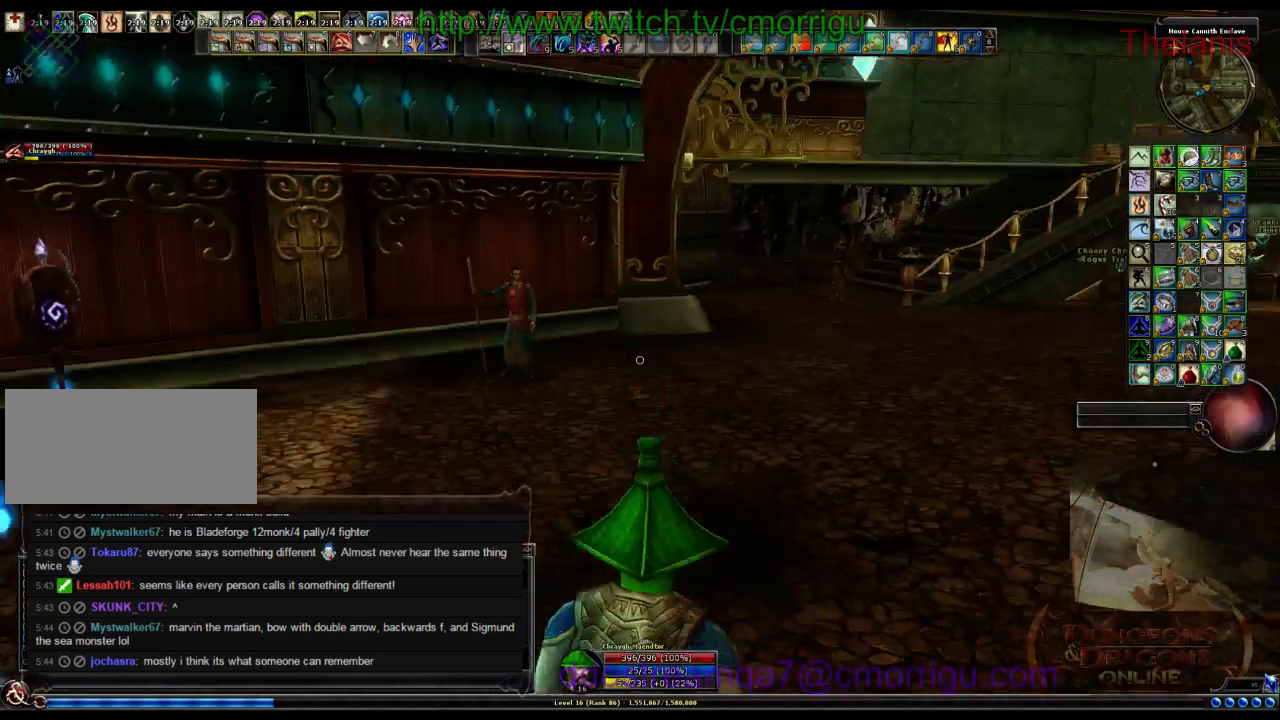
{"keys": ["w"], "events": []}
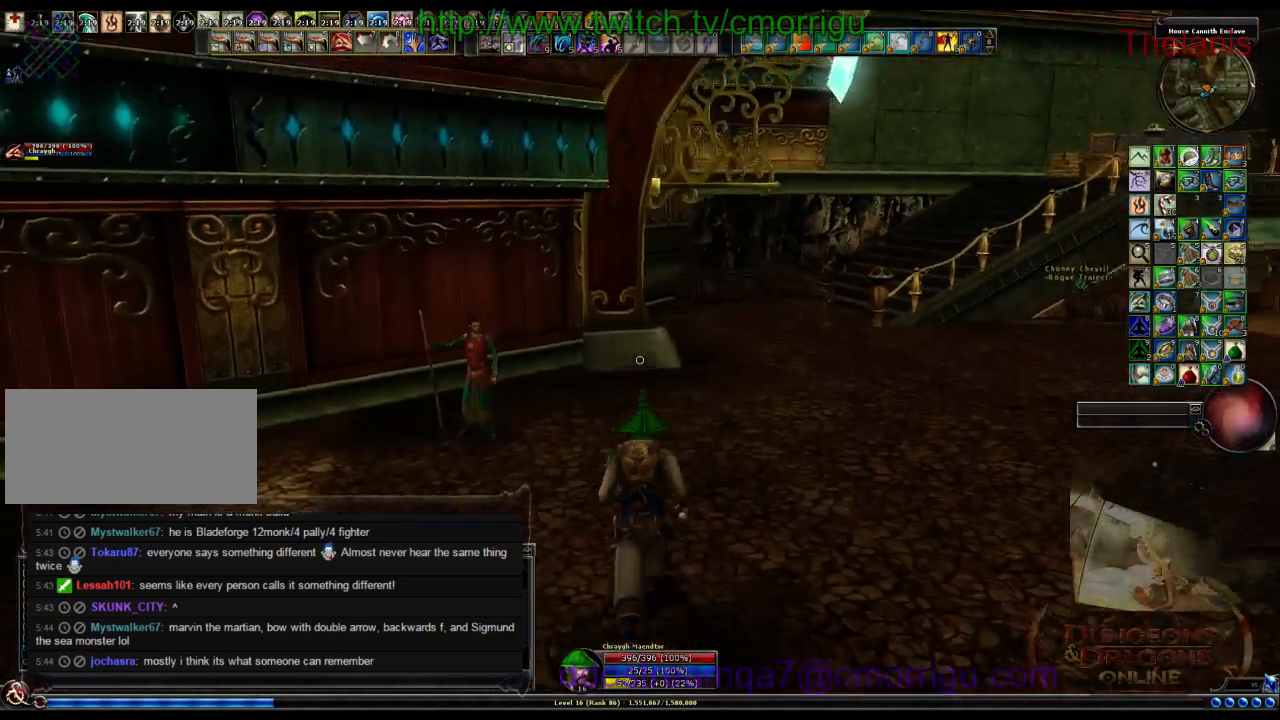
{"keys": ["w"], "events": []}
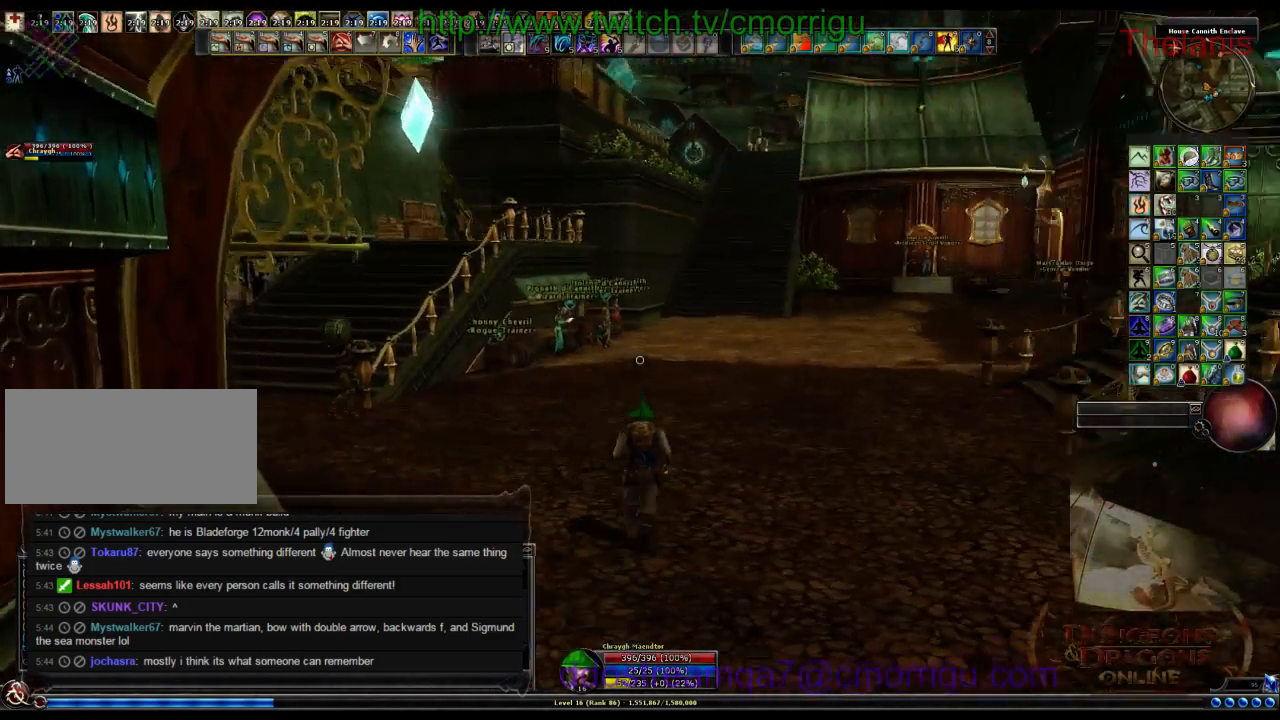
{"keys": ["w"], "events": []}
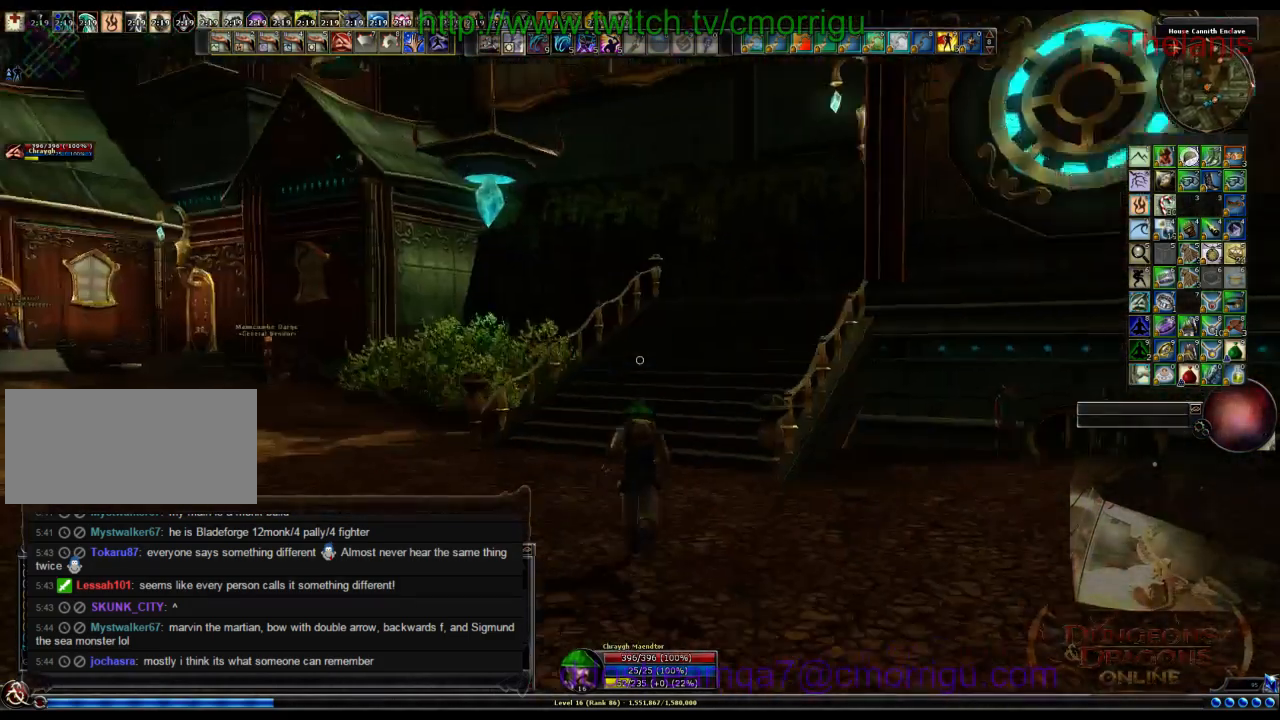
{"keys": ["w"], "events": []}
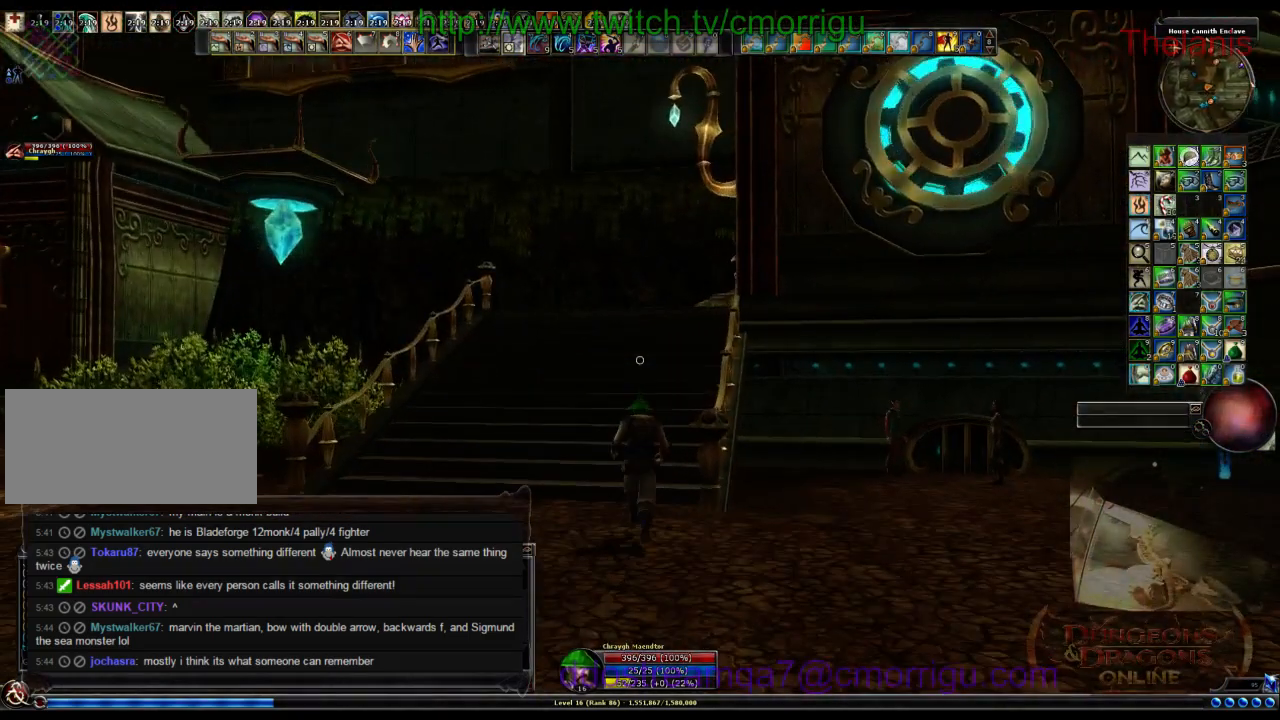
{"keys": ["w"], "events": [[300, "a", "down"], [500, "a", "up"]]}
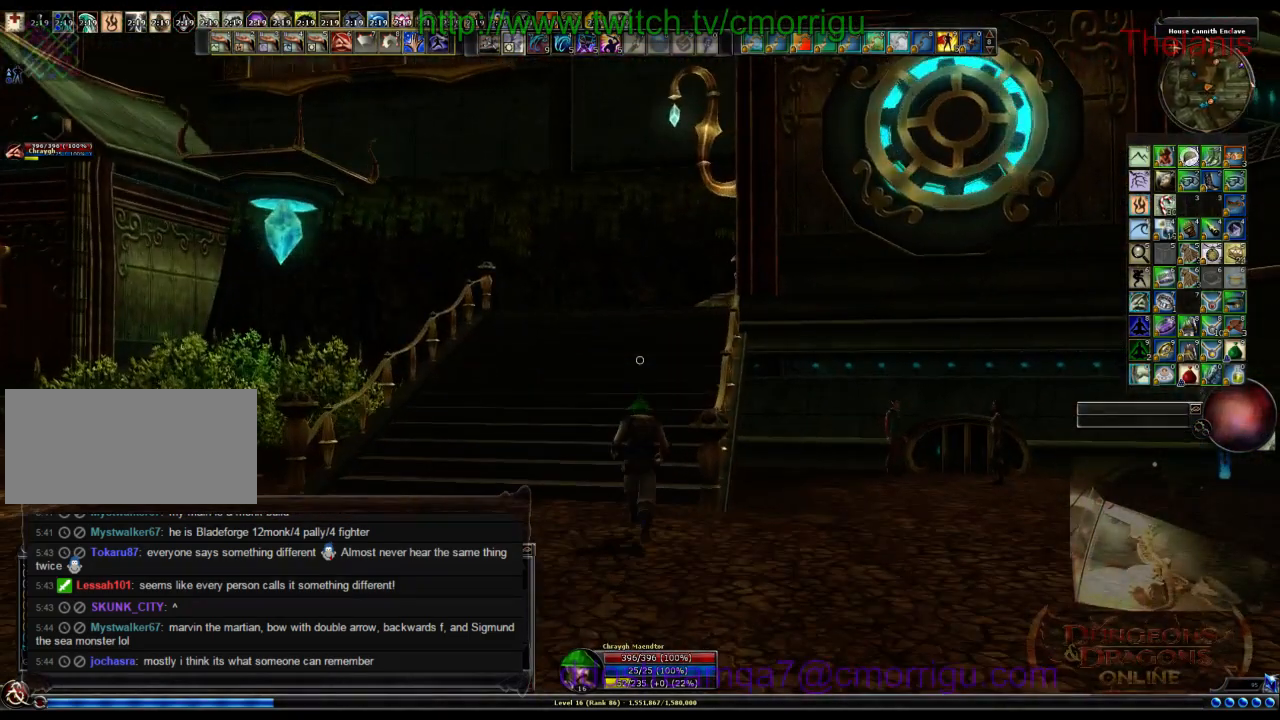
{"keys": [], "events": [[34, "w", "up"]]}
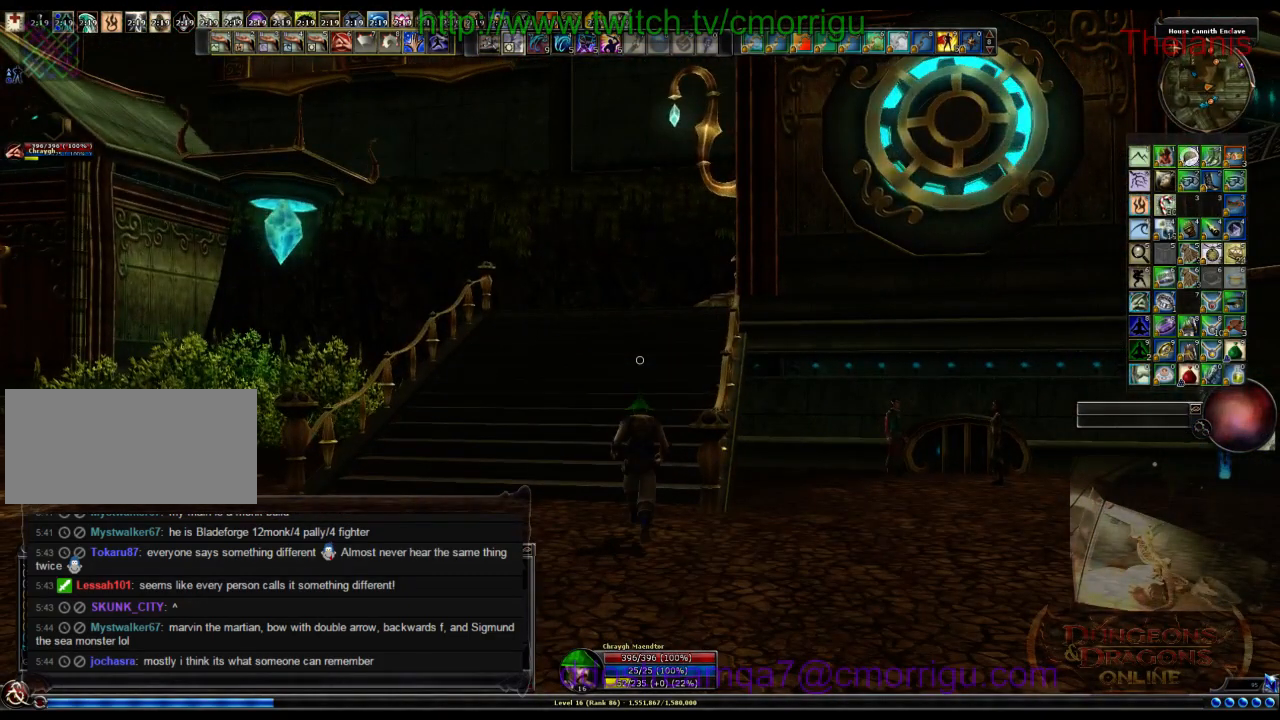
{"keys": [], "events": []}
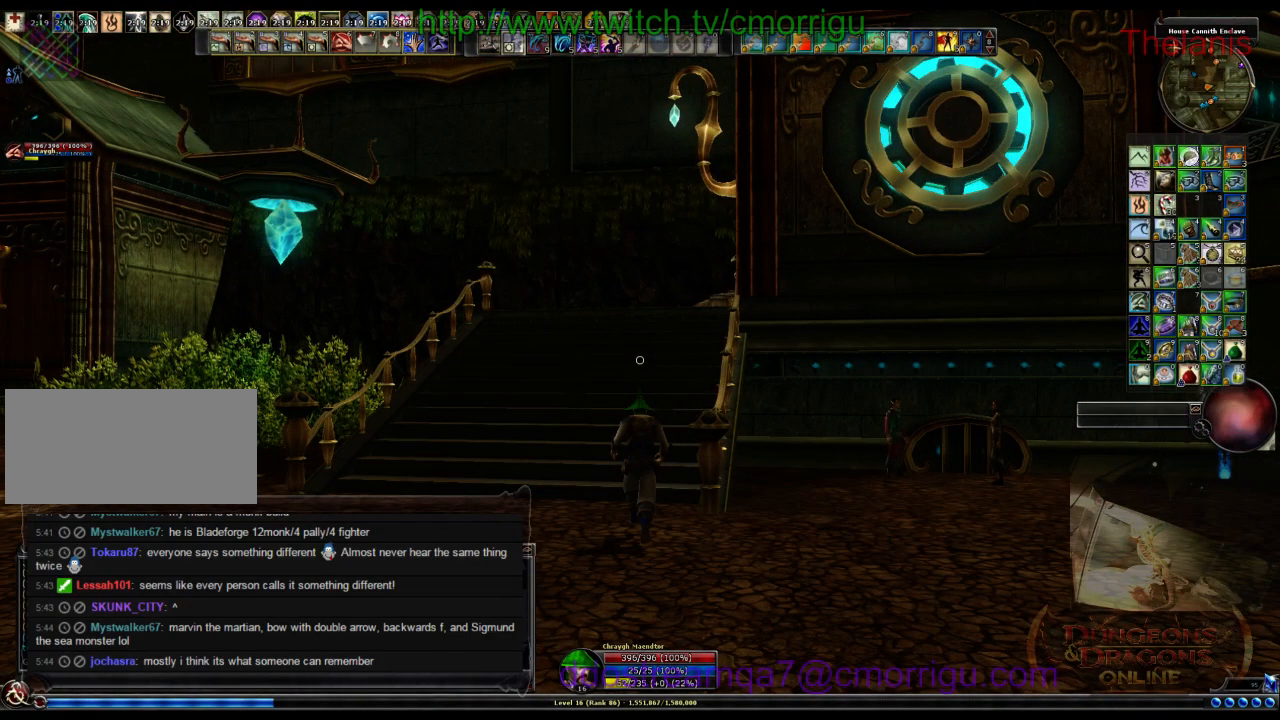
{"keys": [], "events": []}
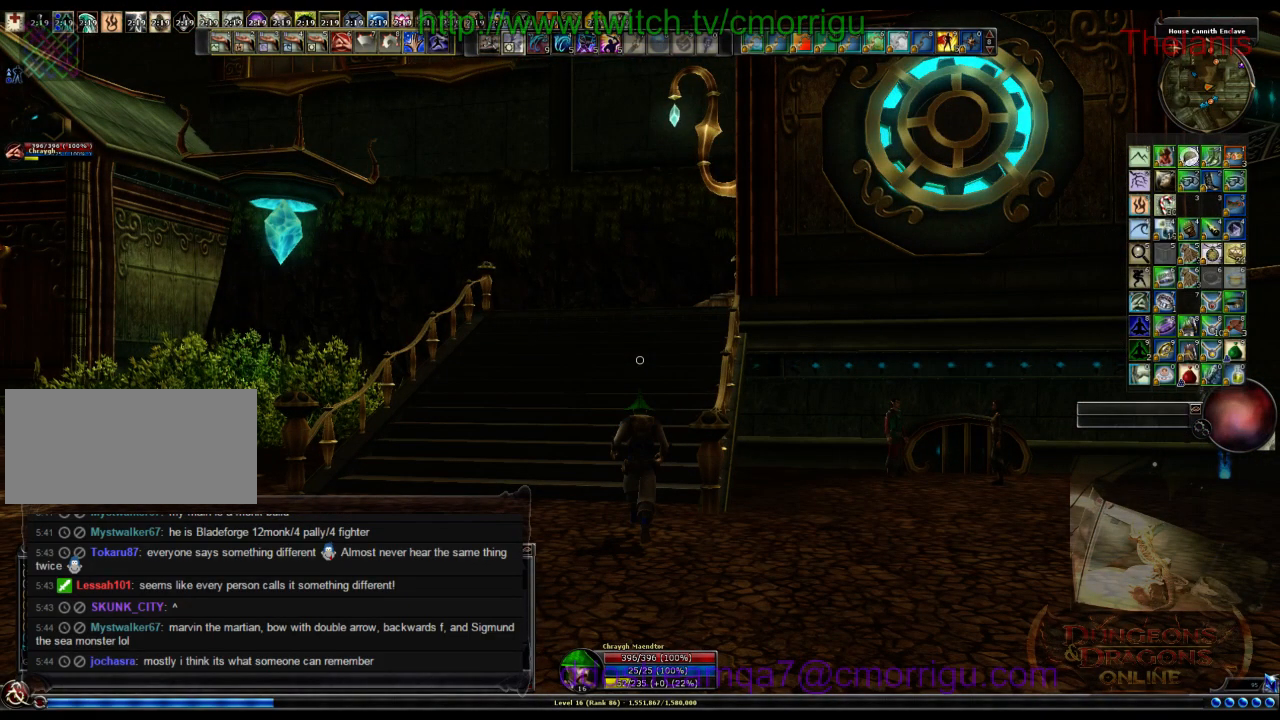
{"keys": [], "events": []}
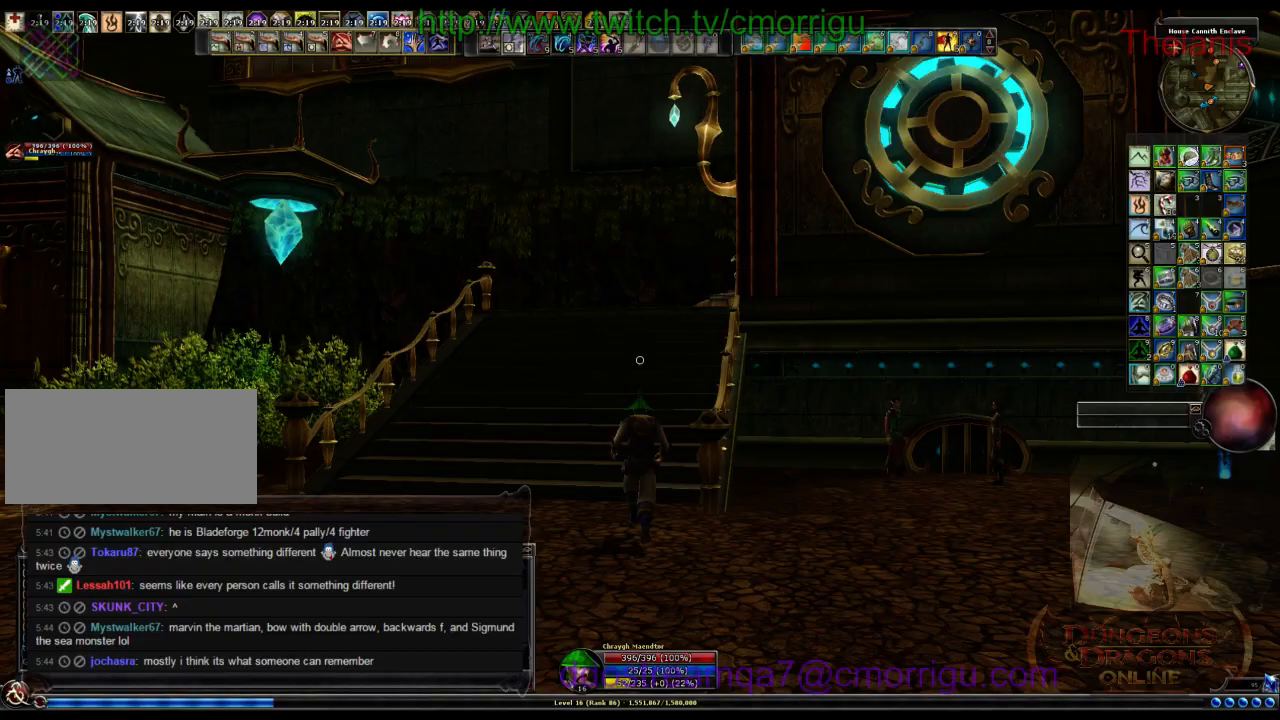
{"keys": [], "events": []}
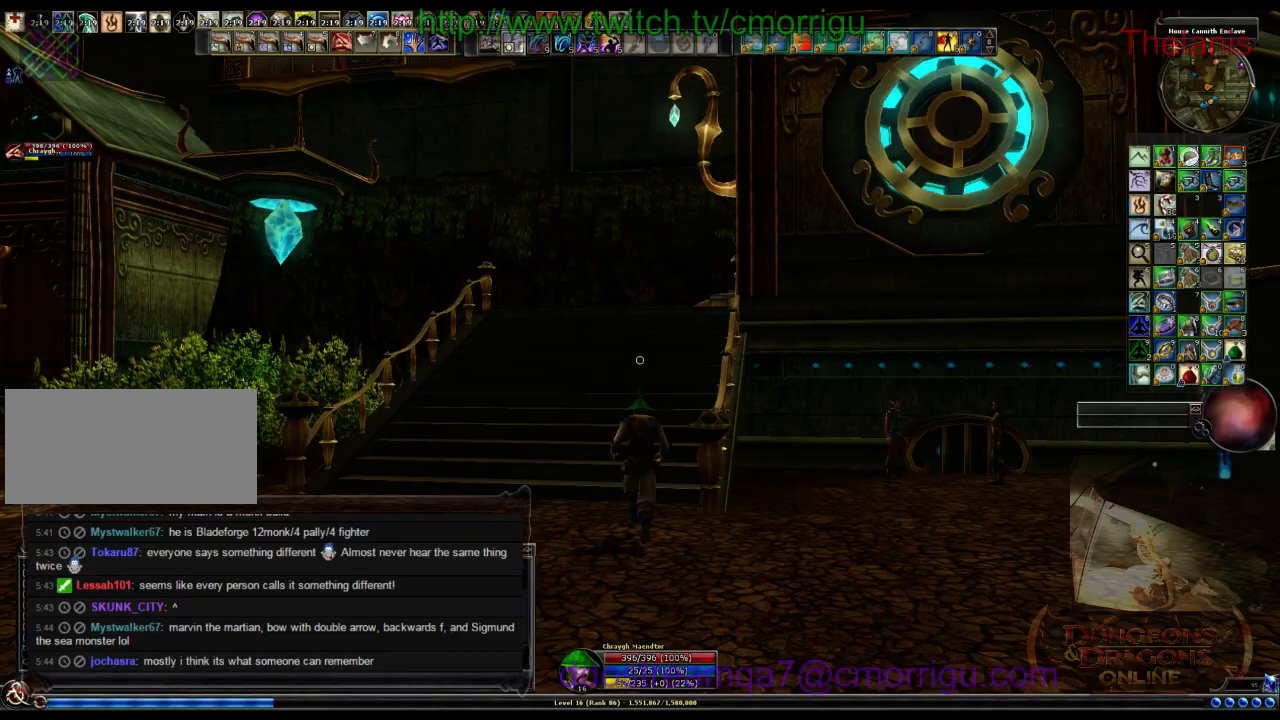
{"keys": [], "events": []}
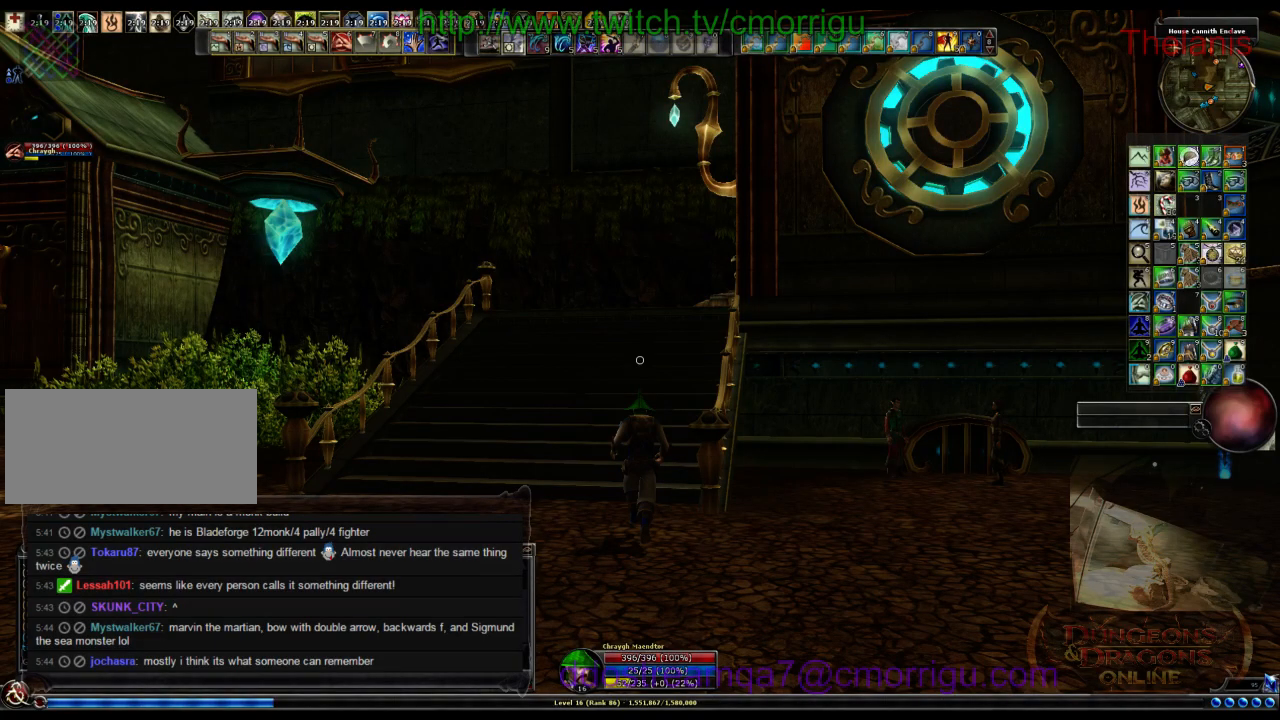
{"keys": [], "events": []}
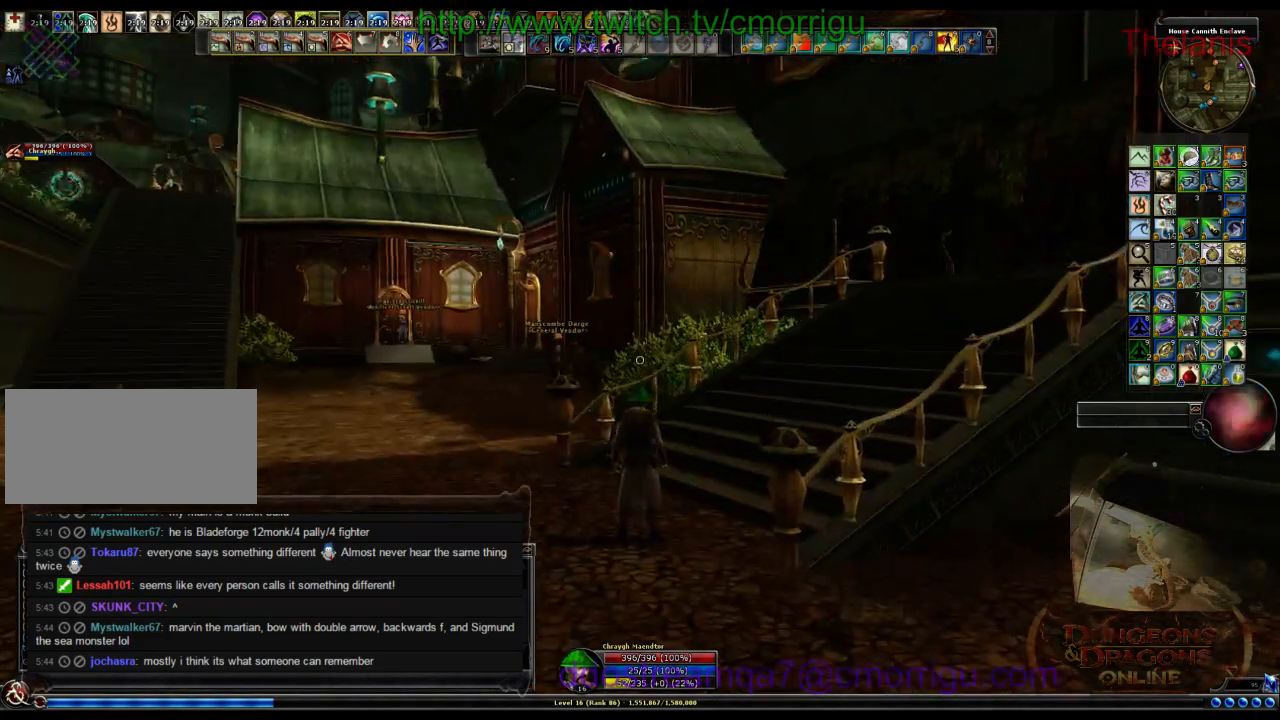
{"keys": ["w"]}
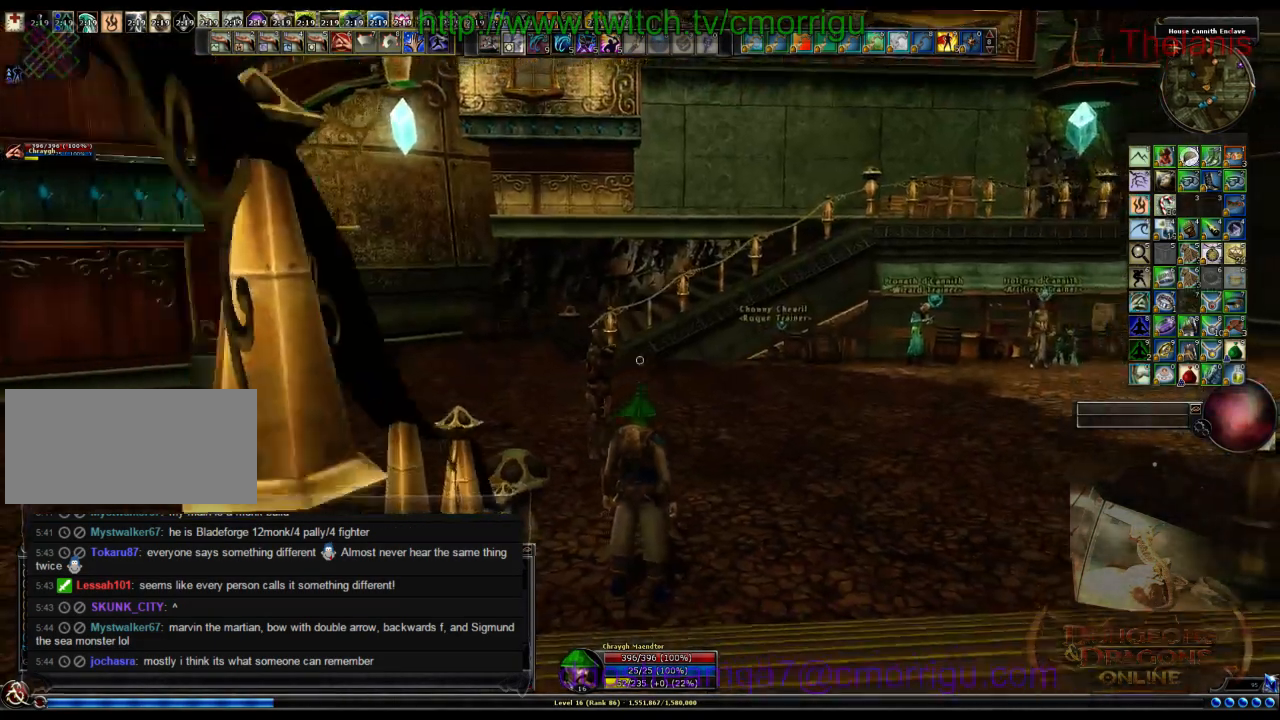
{"keys": ["w"], "events": []}
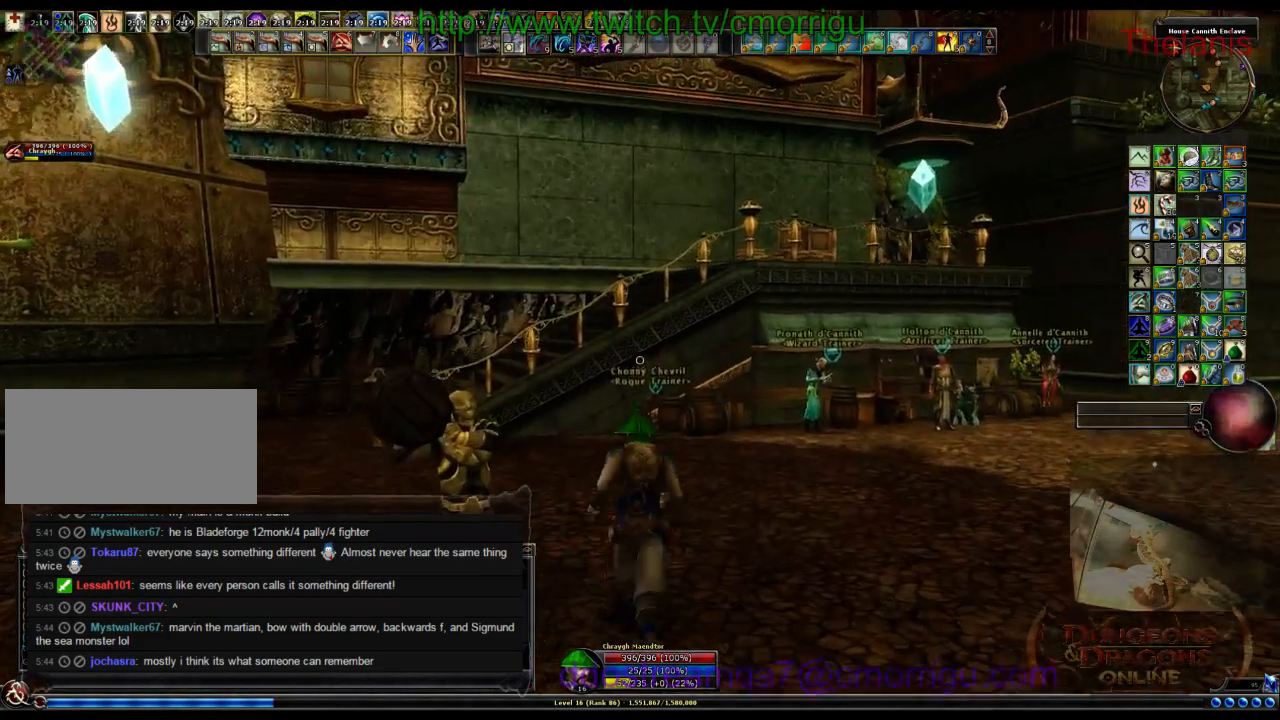
{"keys": [], "events": [[234, "w", "up"]]}
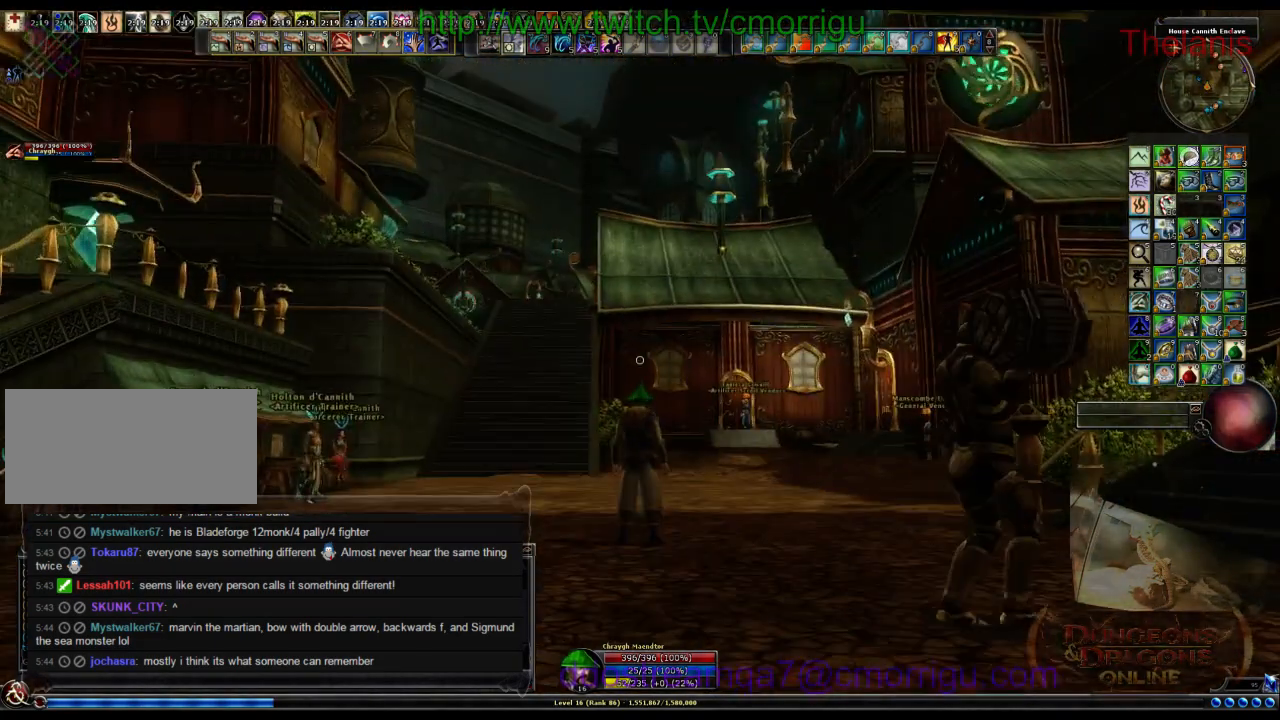
{"keys": ["a", "w"], "events": [[334, "a", "down"], [367, "w", "down"]]}
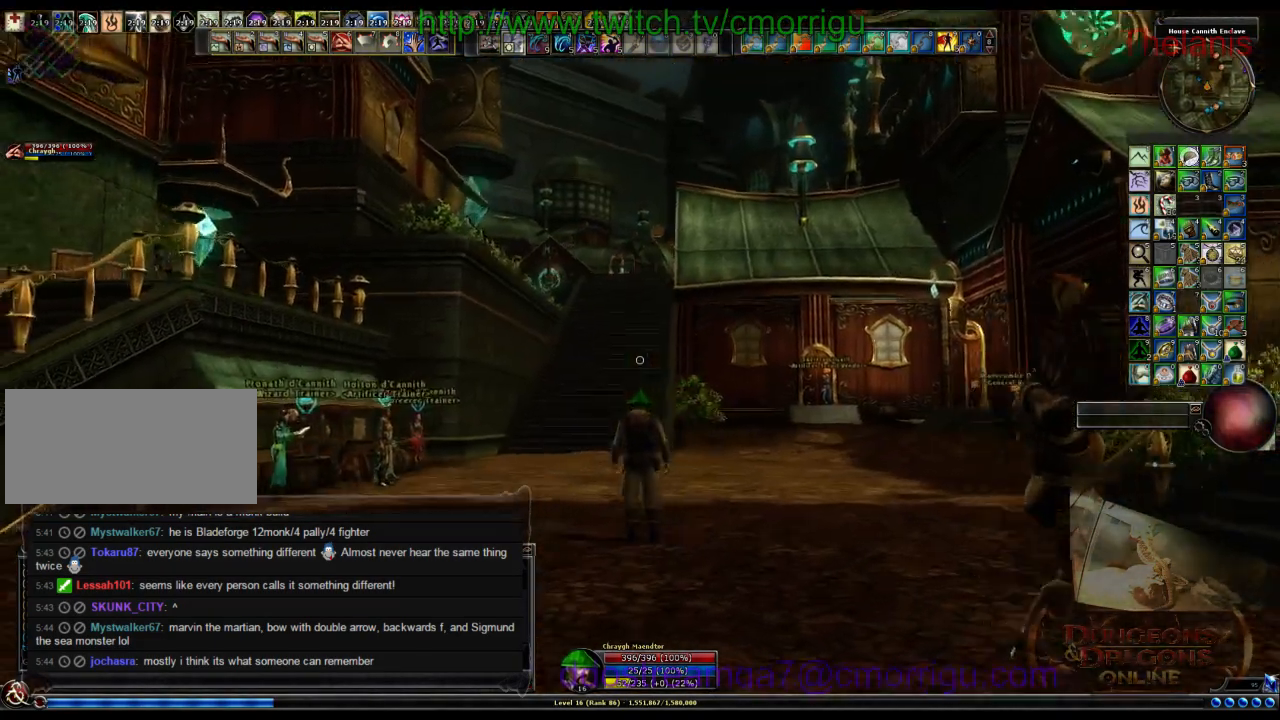
{"keys": ["w"], "events": [[67, "a", "up"]]}
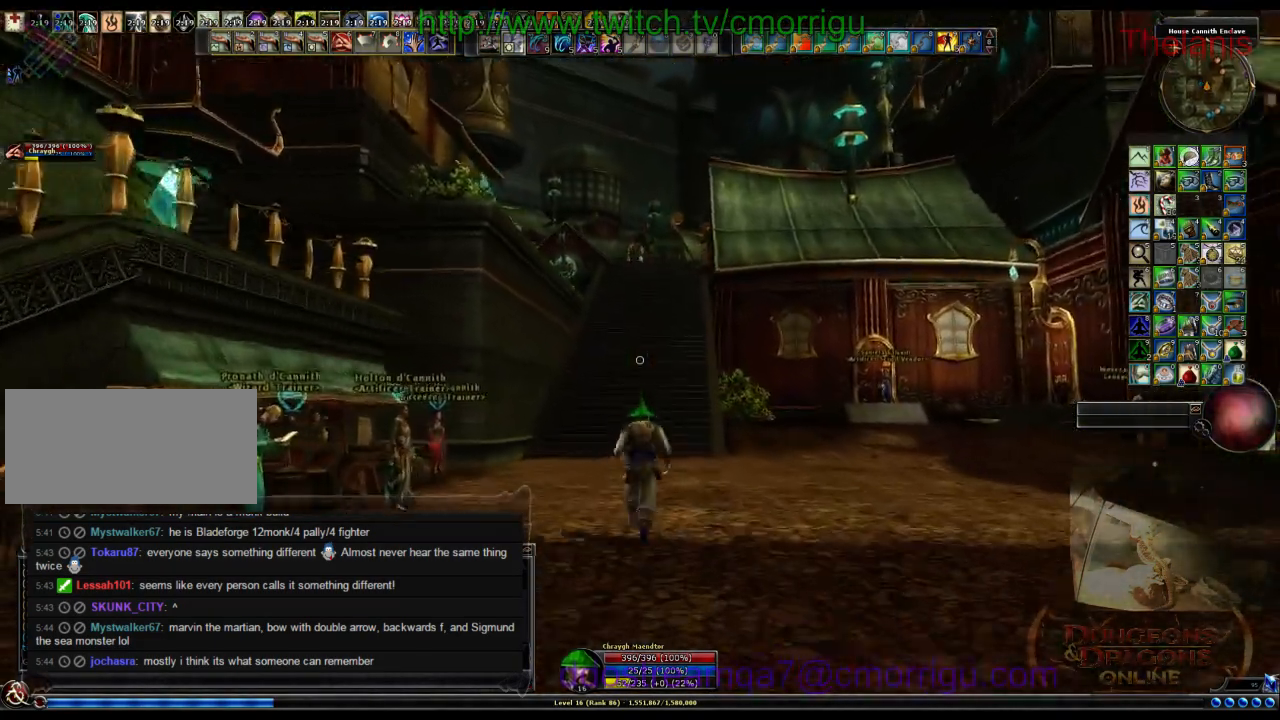
{"keys": ["w"], "events": []}
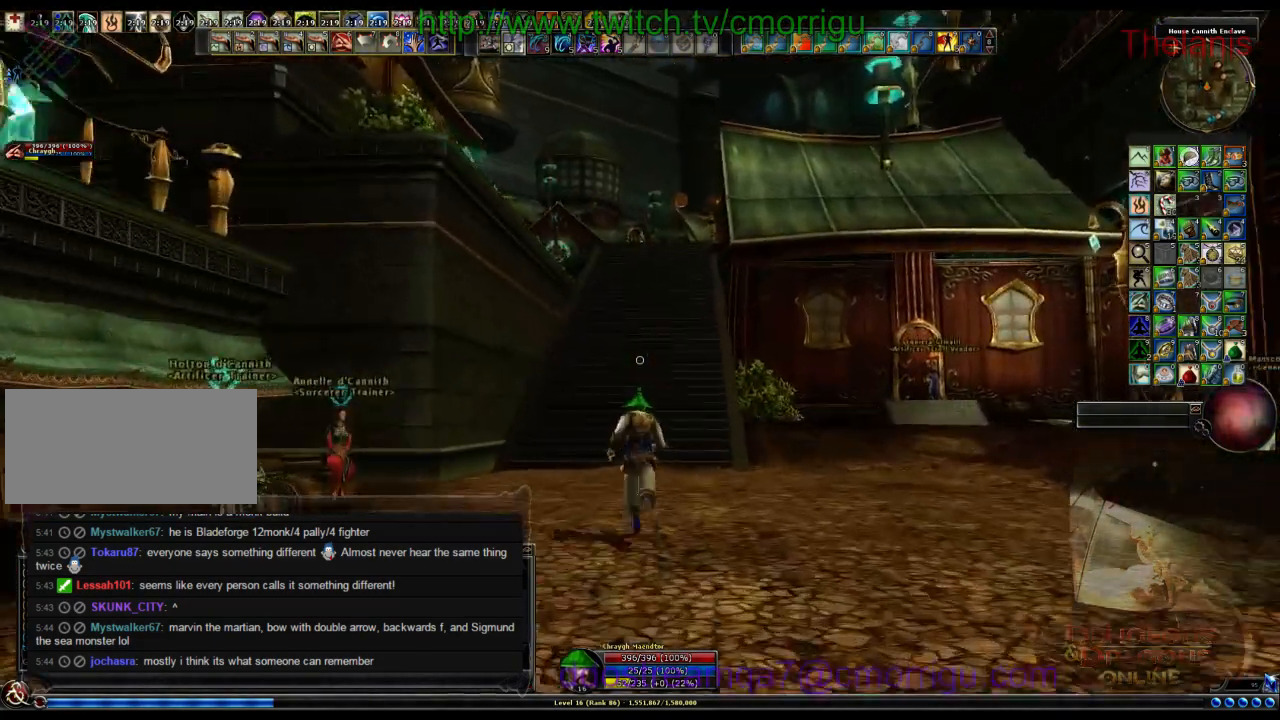
{"keys": ["w"], "events": []}
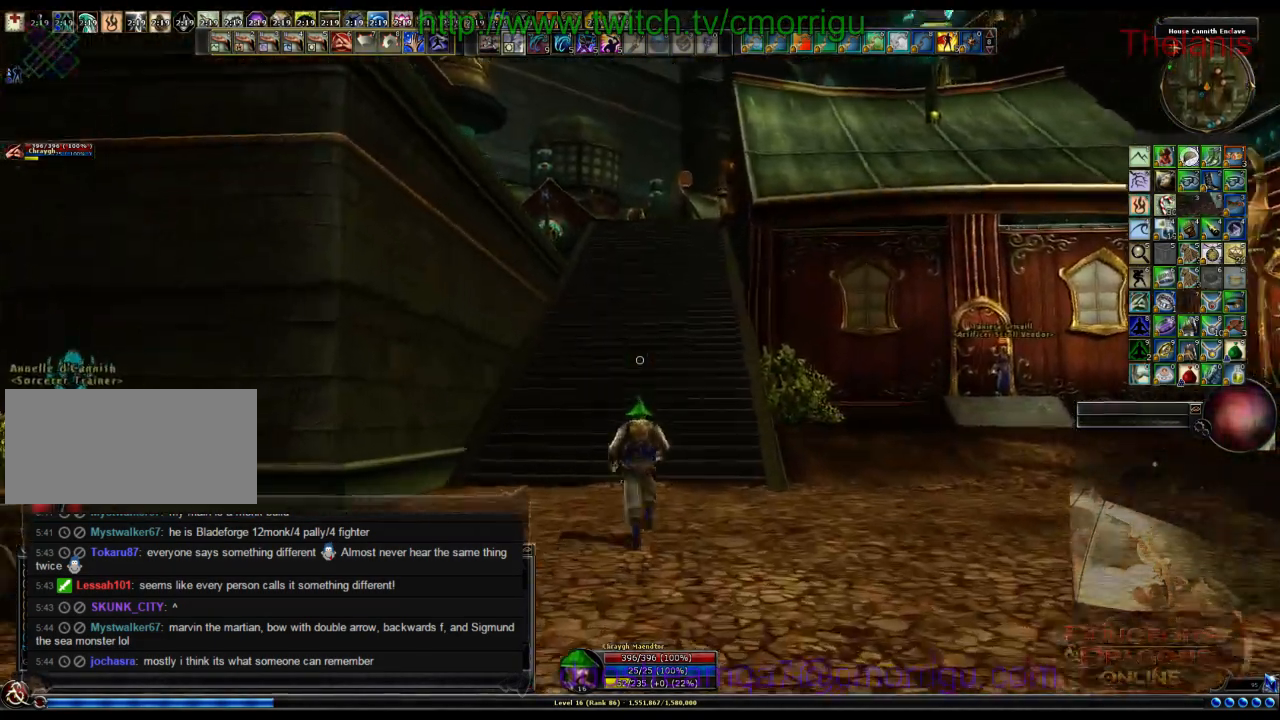
{"keys": ["w"], "events": []}
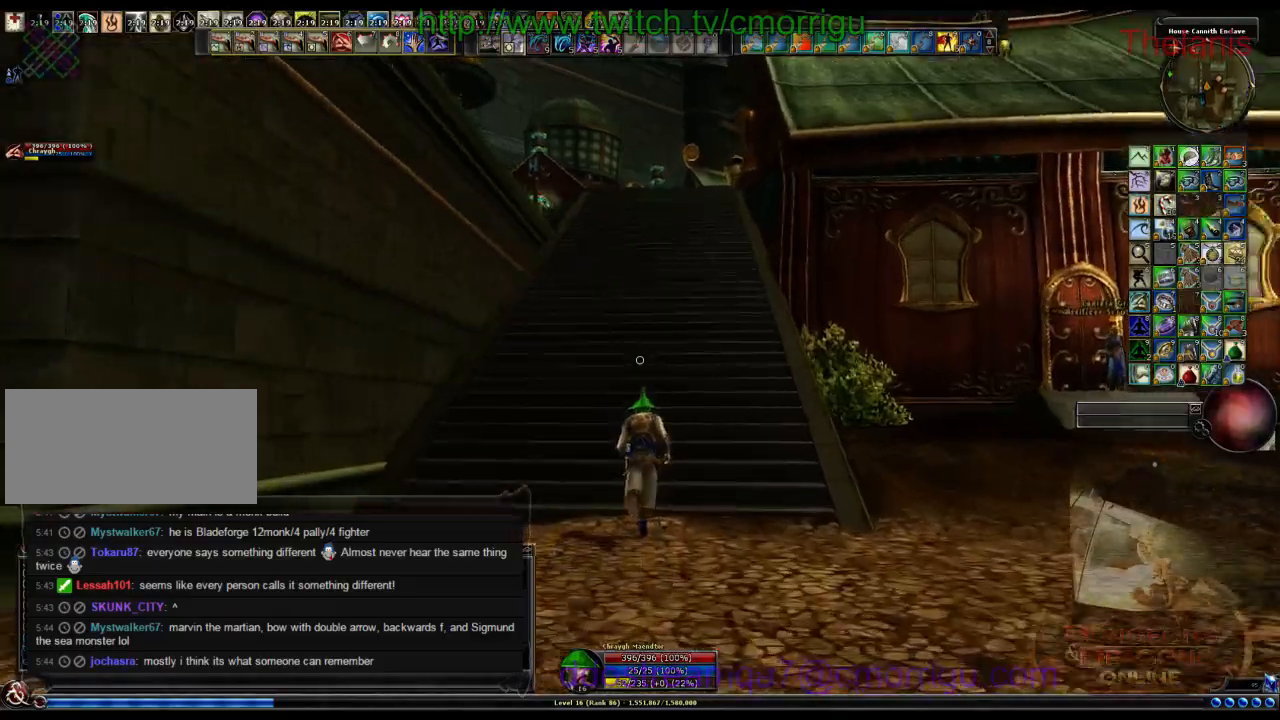
{"keys": ["w"], "events": [[134, "m", "down"], [300, "m", "up"]]}